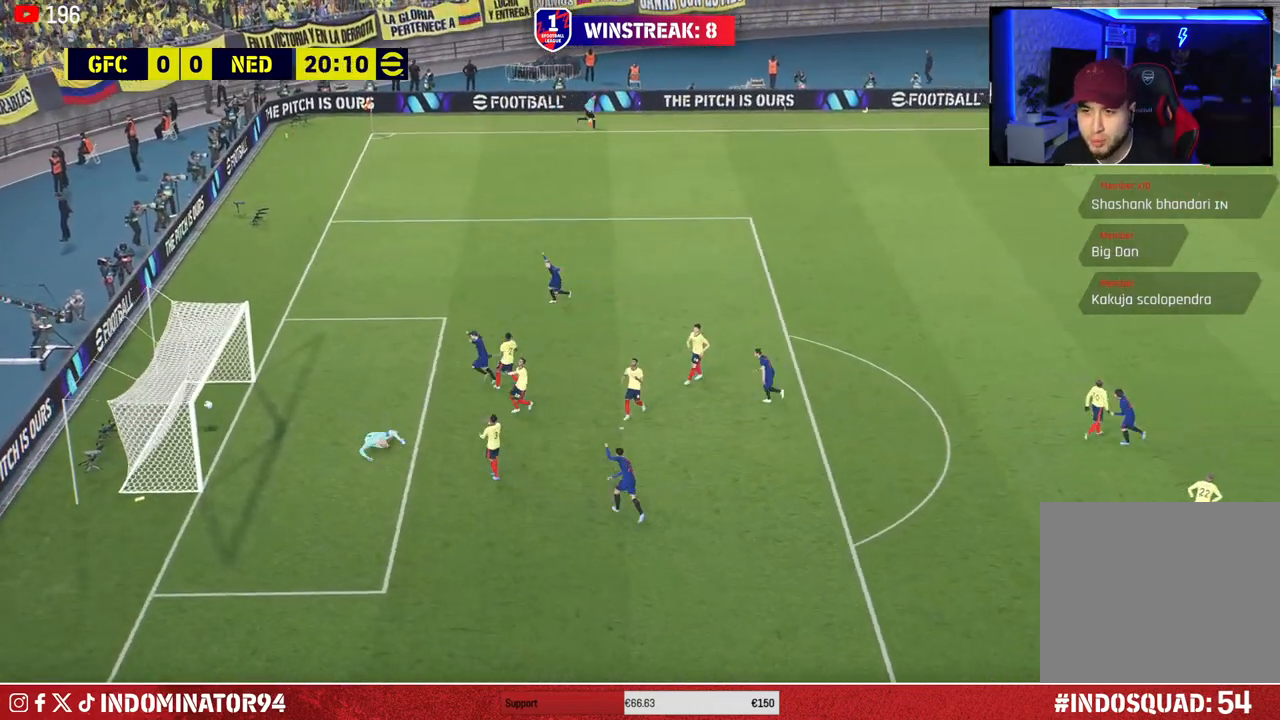
Gameplay with a controller (PlayStation layout); each line is a JSON object with the inputs held at the frame after it. "events" lists button and stick changes between this image and that frame as [ms after this image, input, new state], when the widget could be followed in between.
{"buttons": [], "left_stick": "center", "right_stick": "center", "events": [[283, "CROSS", "down"], [400, "CROSS", "up"]]}
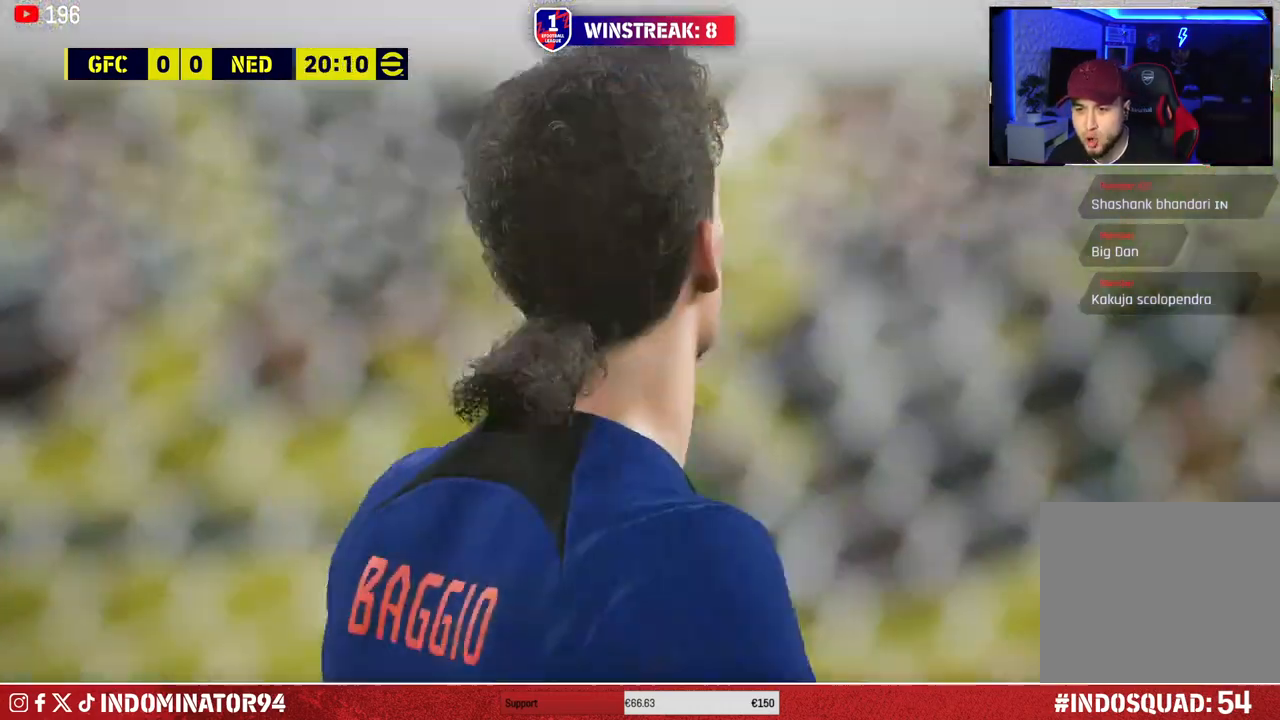
{"buttons": [], "left_stick": "center", "right_stick": "center", "events": [[167, "CROSS", "down"], [250, "CROSS", "up"], [317, "CROSS", "down"], [400, "CROSS", "up"]]}
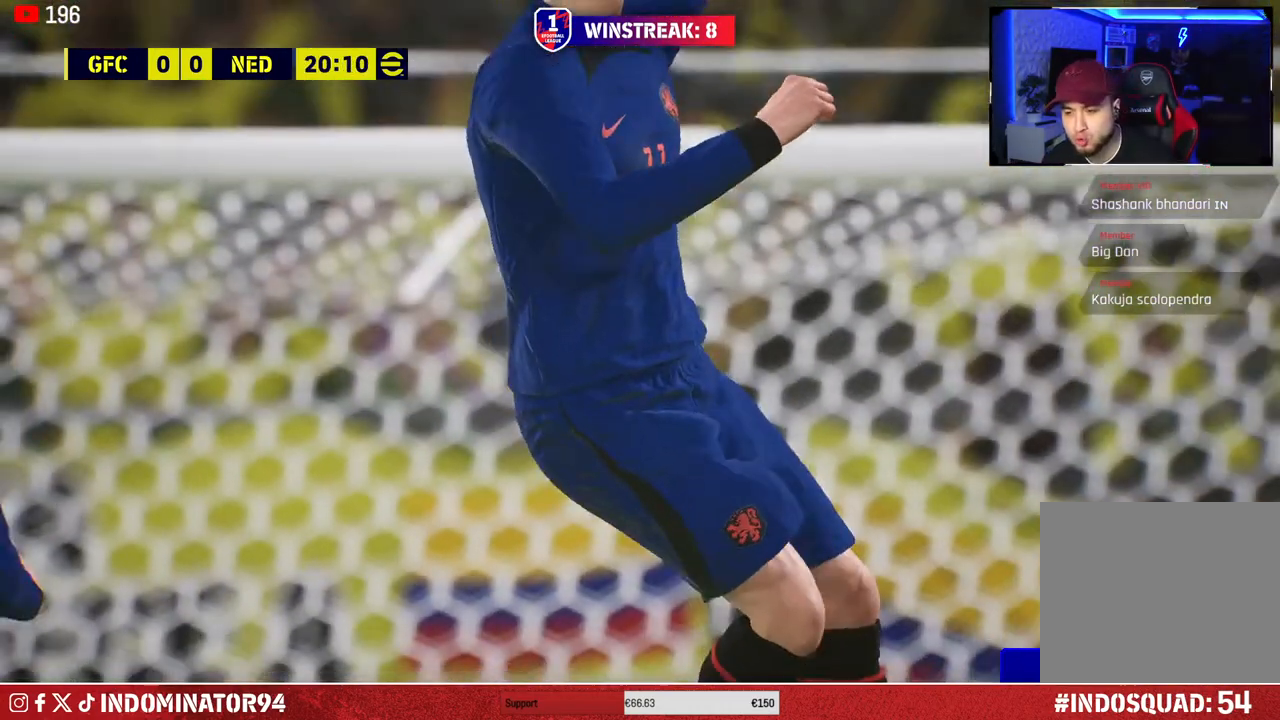
{"buttons": [], "left_stick": "center", "right_stick": "center", "events": [[150, "CROSS", "down"], [217, "CROSS", "up"]]}
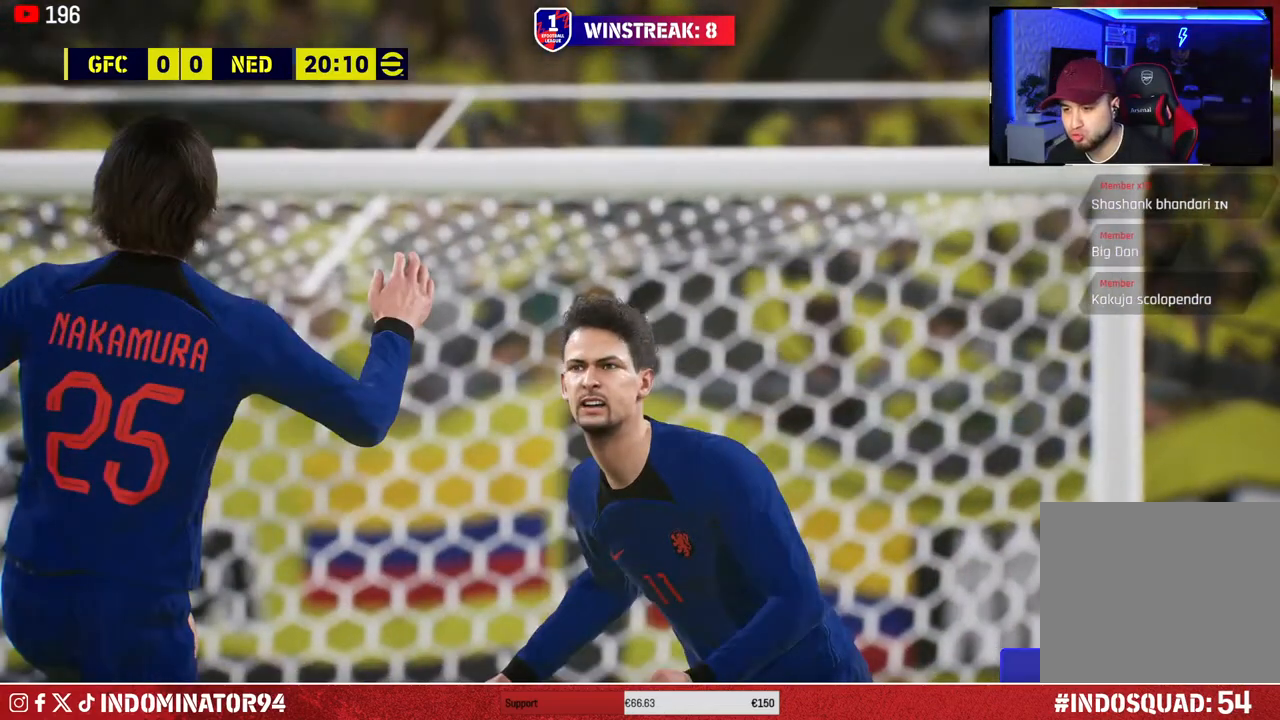
{"buttons": ["CROSS"], "left_stick": "center", "right_stick": "center", "events": [[417, "CROSS", "down"]]}
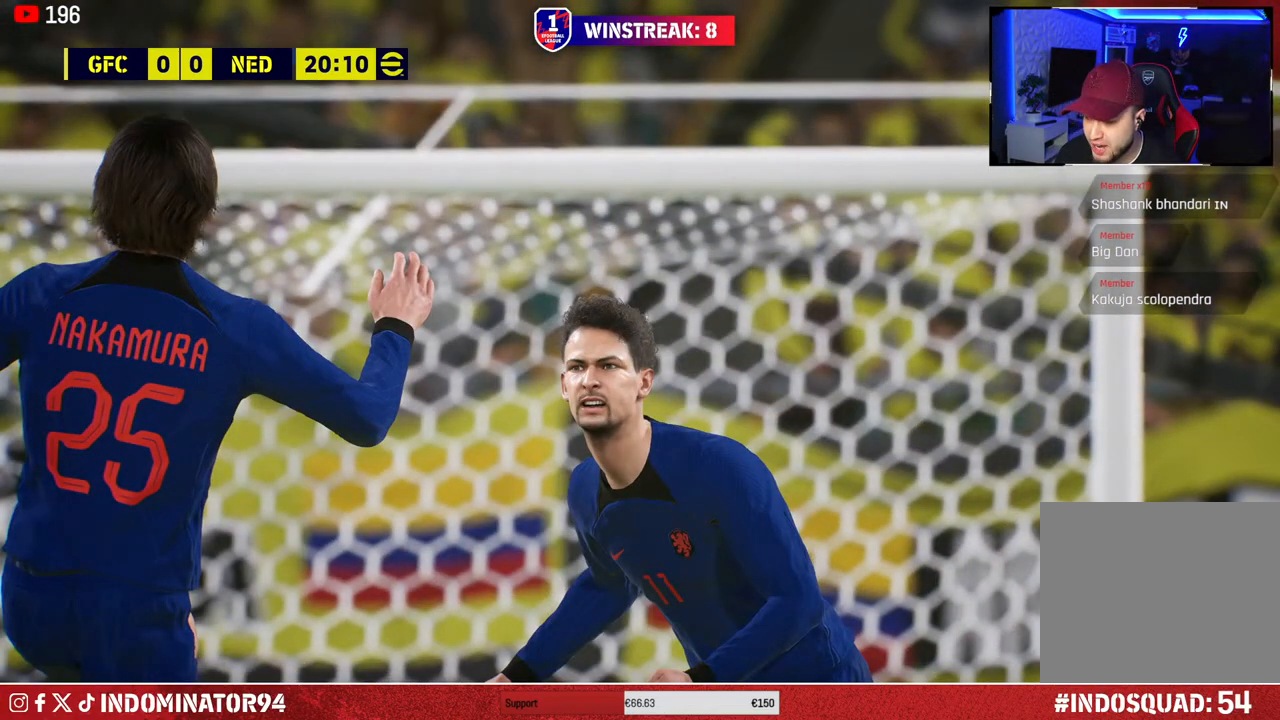
{"buttons": [], "left_stick": "center", "right_stick": "center", "events": [[50, "CROSS", "up"], [217, "CROSS", "down"], [300, "CROSS", "up"]]}
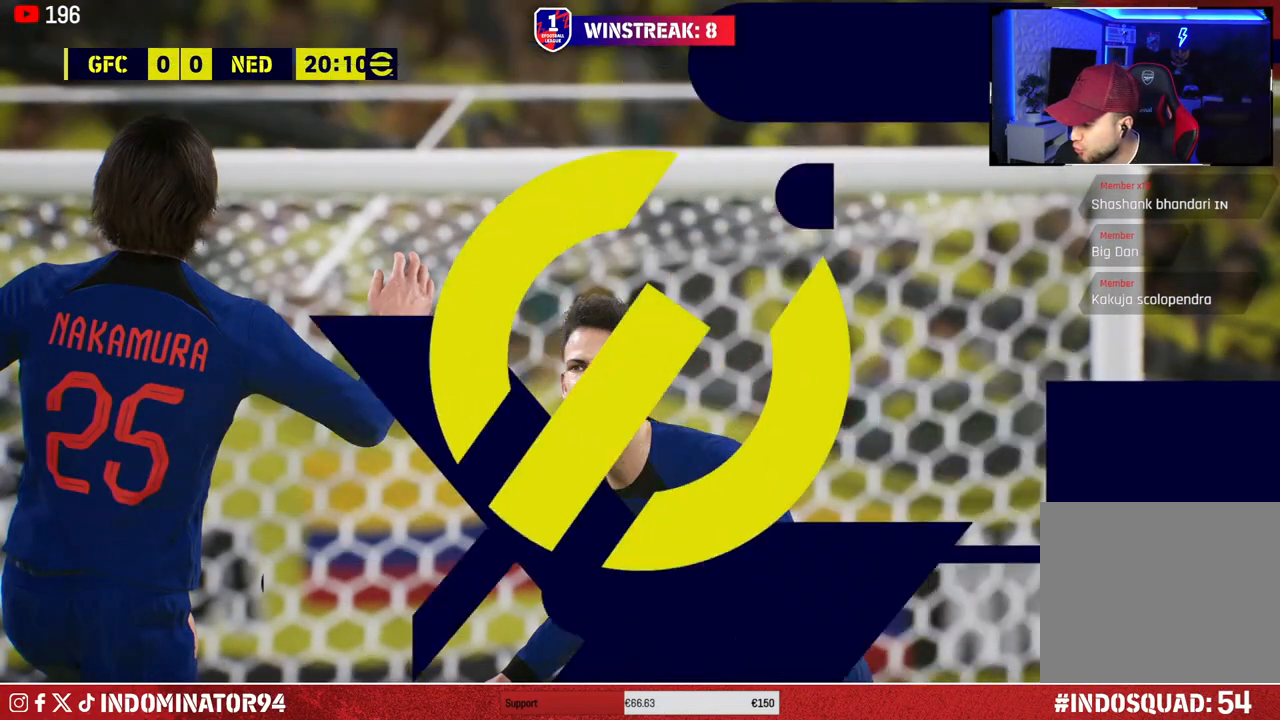
{"buttons": ["CROSS", "L1"], "left_stick": "center", "right_stick": "center", "events": [[200, "CROSS", "down"], [333, "CROSS", "up"], [450, "CROSS", "down"], [500, "L1", "down"]]}
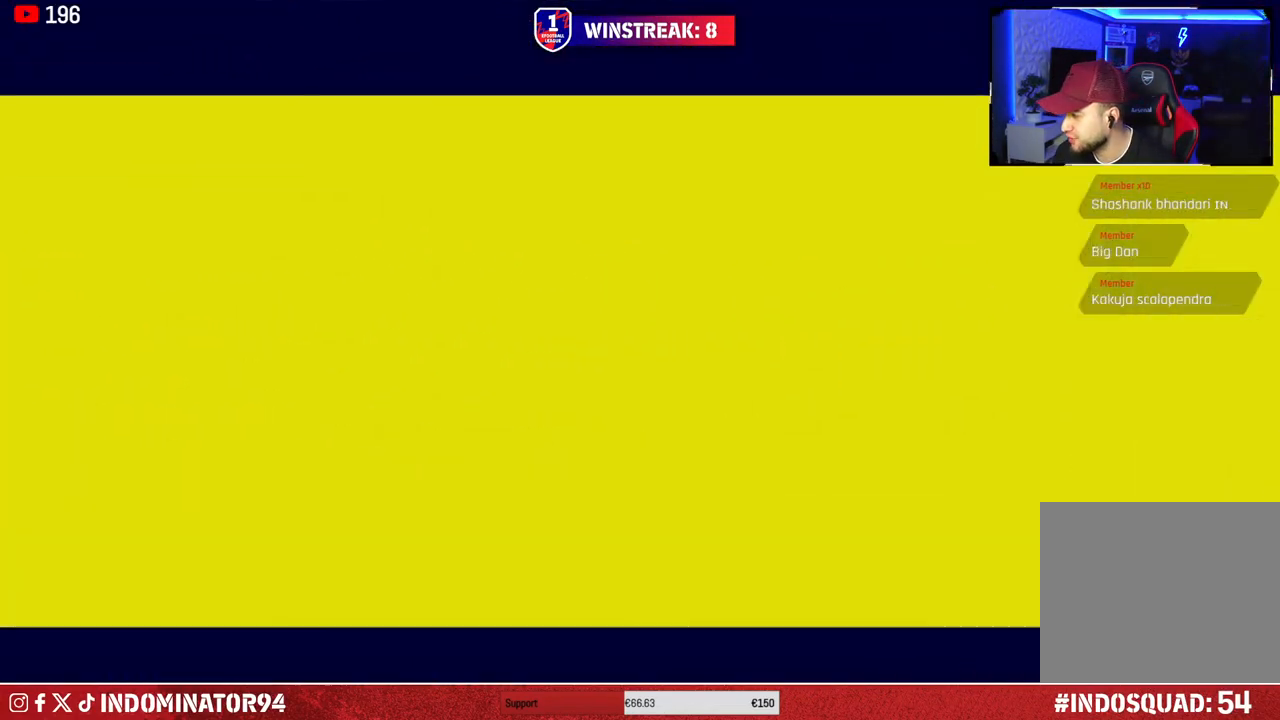
{"buttons": ["CROSS"], "left_stick": "center", "right_stick": "center", "events": [[67, "CROSS", "up"], [150, "CROSS", "down"], [233, "CROSS", "up"], [317, "CROSS", "down"], [333, "L1", "up"], [400, "CROSS", "up"], [467, "CROSS", "down"]]}
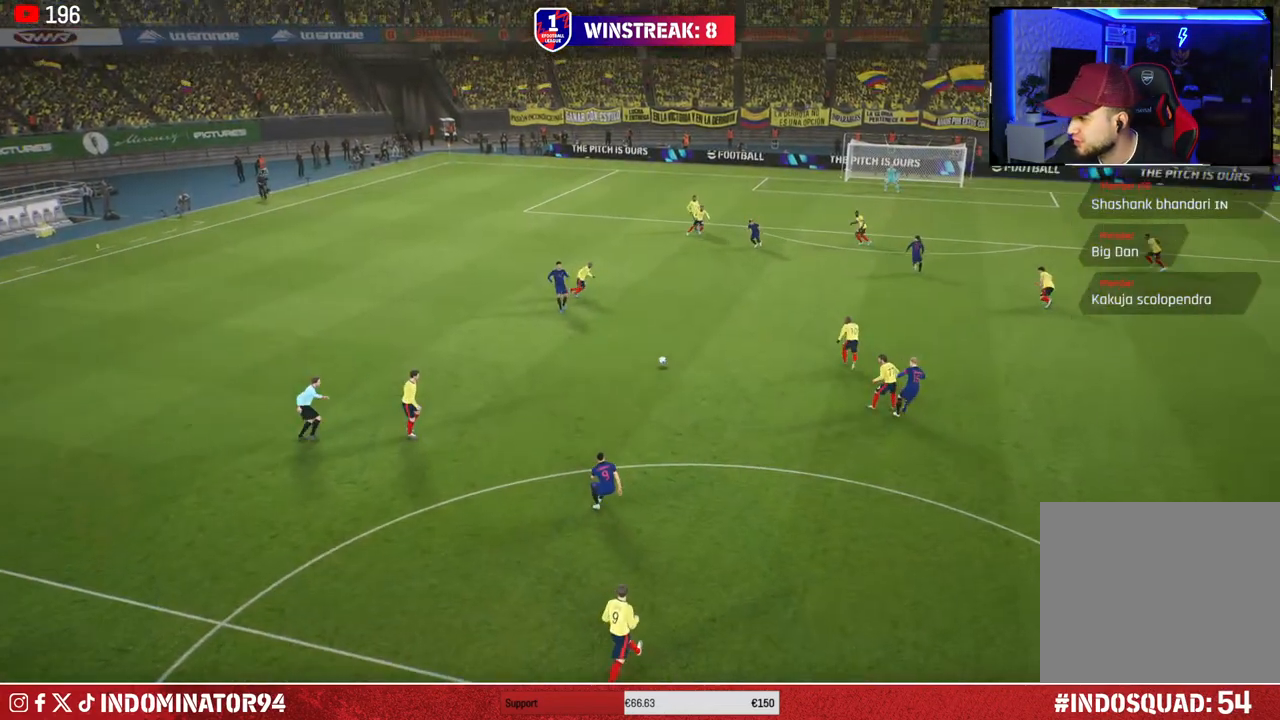
{"buttons": [], "left_stick": "center", "right_stick": "center", "events": [[67, "CROSS", "up"], [133, "CROSS", "down"], [233, "CROSS", "up"]]}
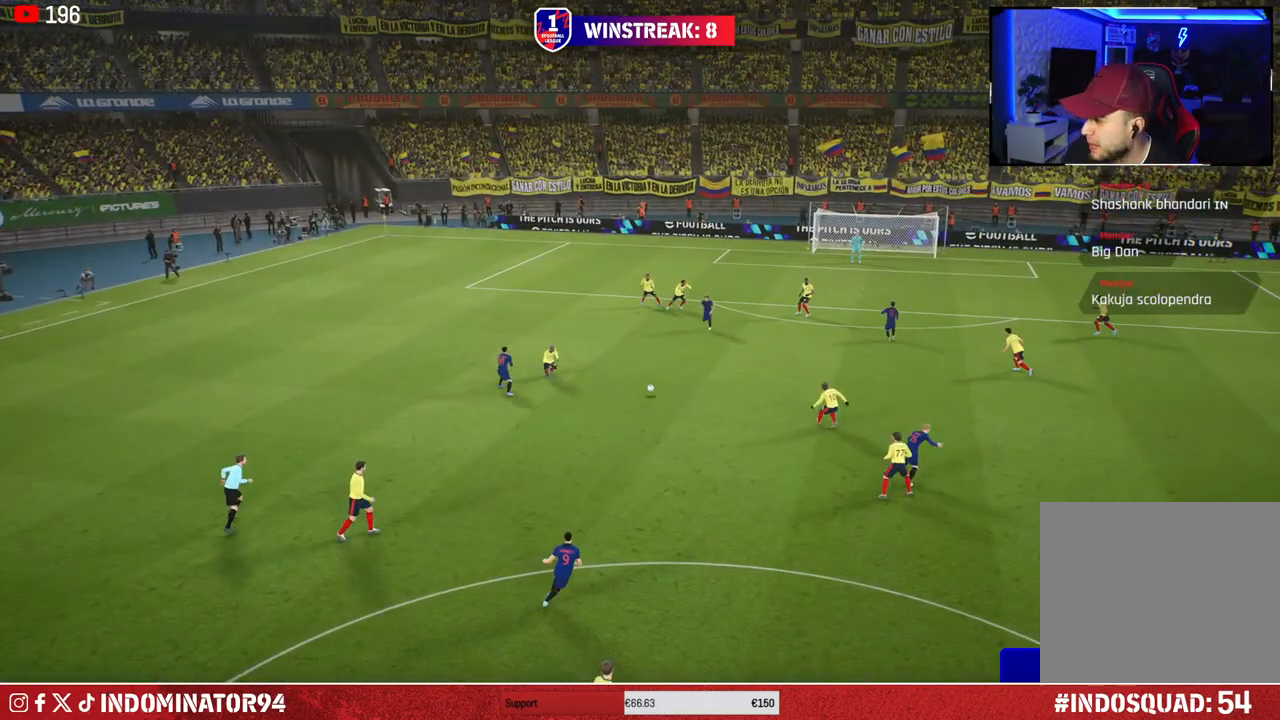
{"buttons": [], "left_stick": "center", "right_stick": "center", "events": []}
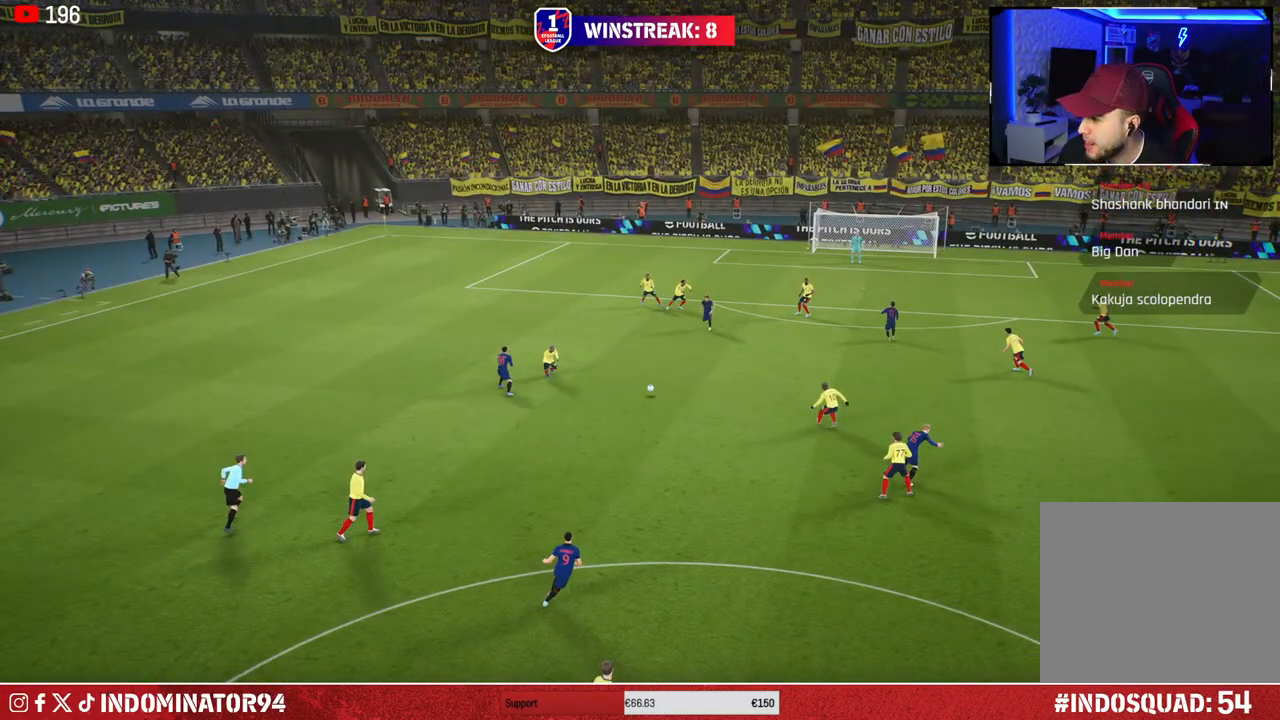
{"buttons": [], "left_stick": "center", "right_stick": "center", "events": []}
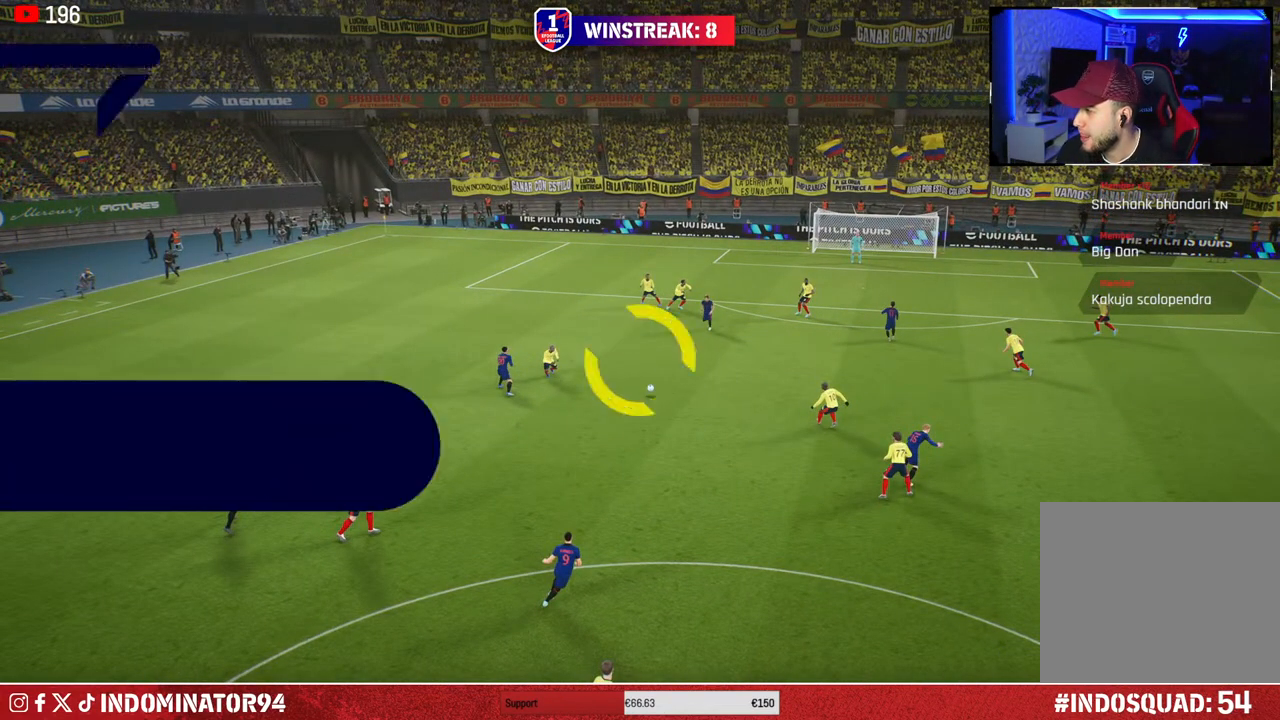
{"buttons": [], "left_stick": "center", "right_stick": "center", "events": []}
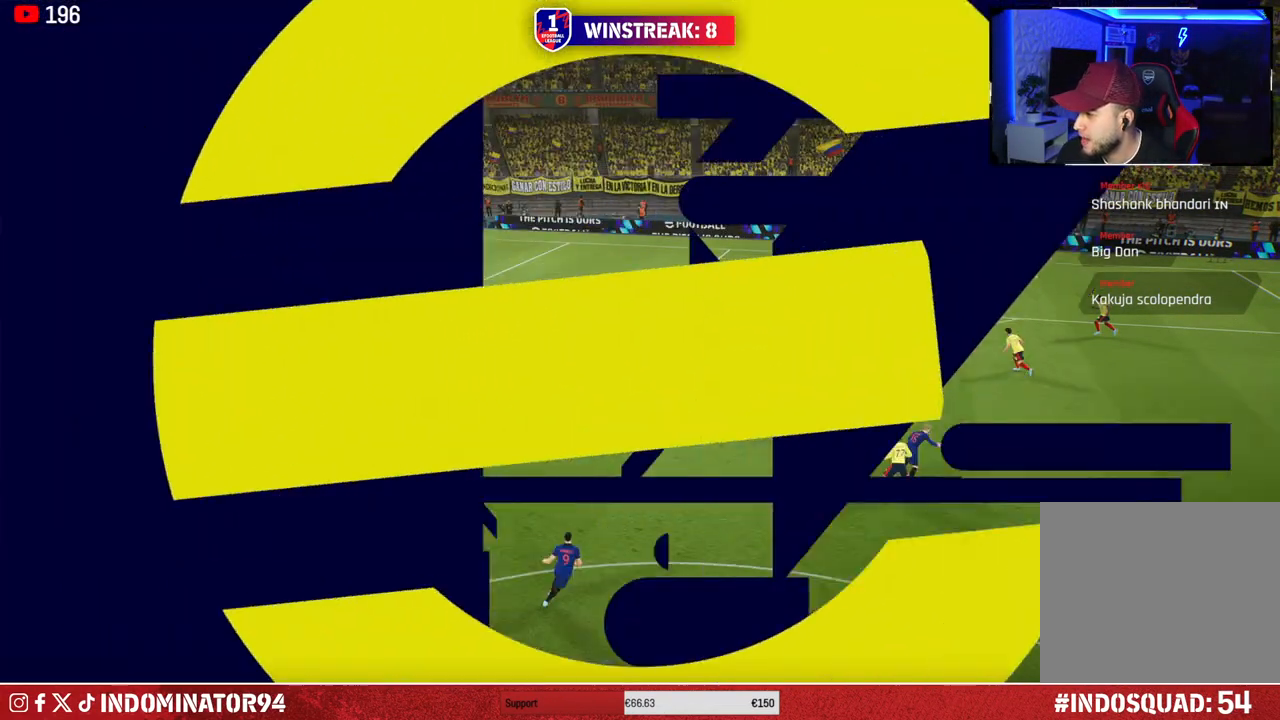
{"buttons": [], "left_stick": "center", "right_stick": "center", "events": []}
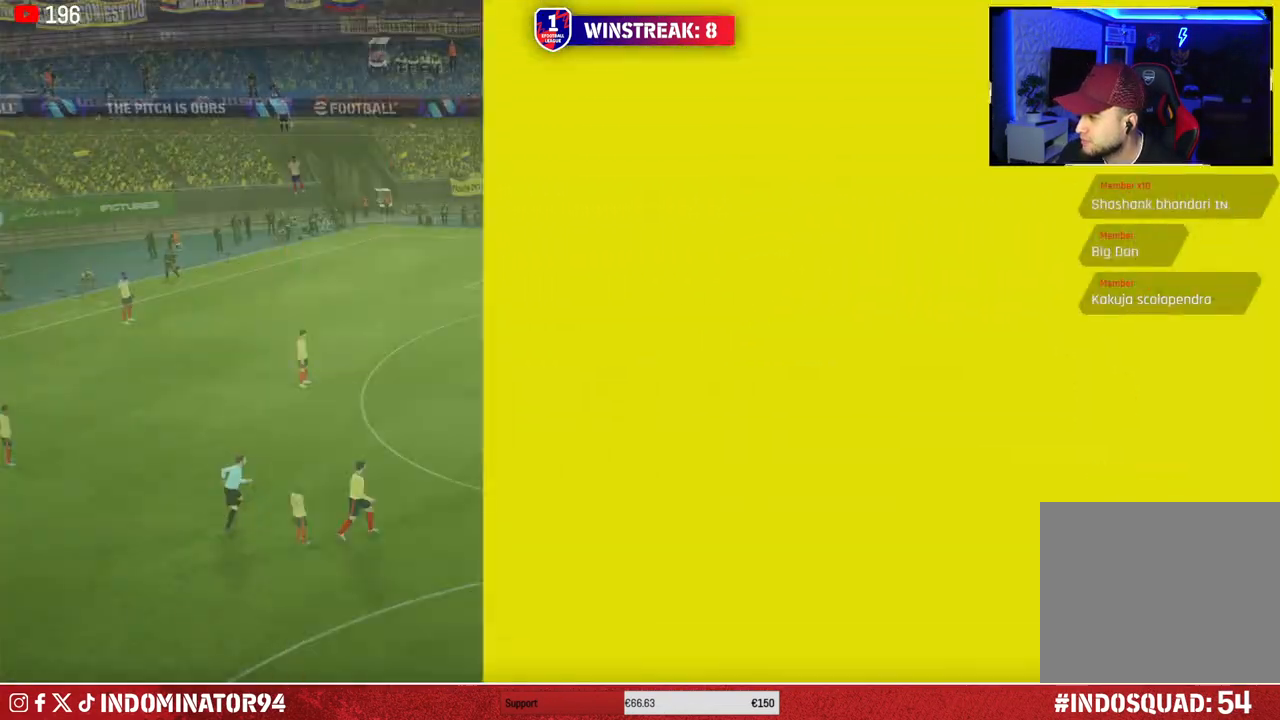
{"buttons": [], "left_stick": "center", "right_stick": "center", "events": []}
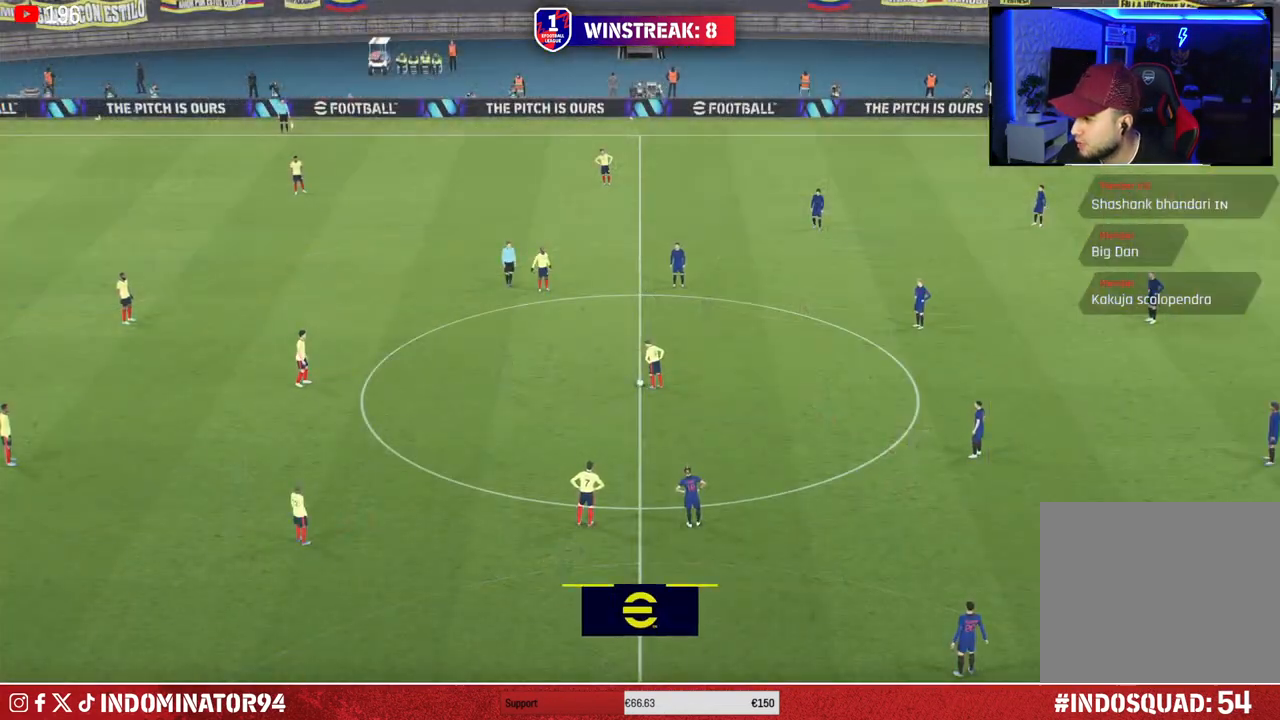
{"buttons": [], "left_stick": "center", "right_stick": "center", "events": []}
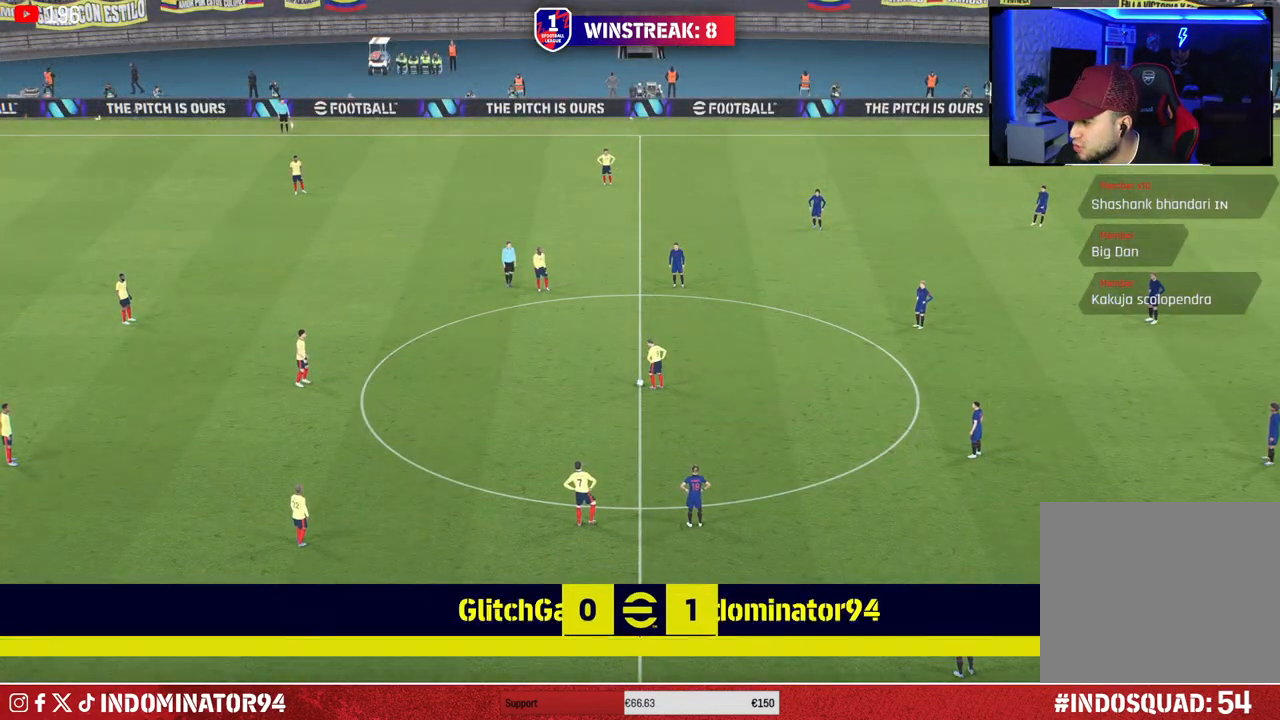
{"buttons": ["R1"], "left_stick": "left", "right_stick": "center", "events": [[383, "left_stick", "left"], [433, "R1", "down"]]}
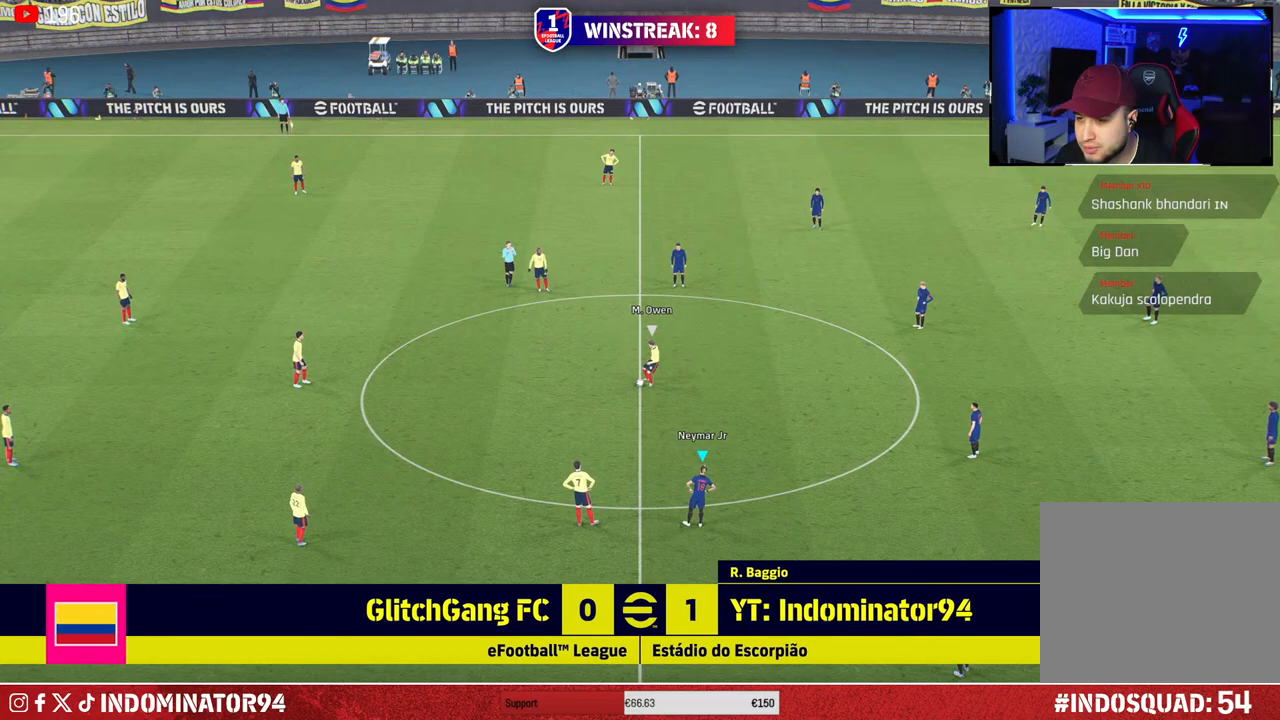
{"buttons": ["L1", "R1"], "left_stick": "down-left", "right_stick": "center", "events": [[283, "left_stick", "up-left"], [450, "L1", "down"], [483, "left_stick", "down-left"]]}
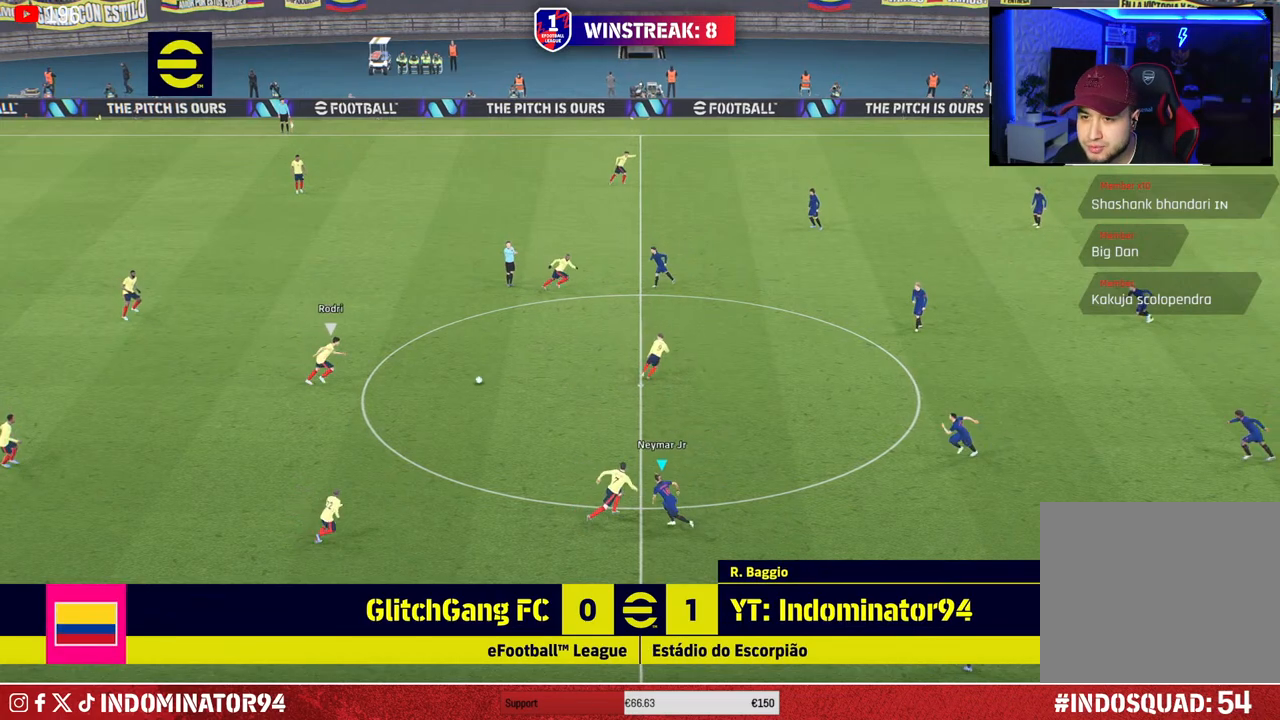
{"buttons": ["R1"], "left_stick": "down", "right_stick": "center", "events": [[50, "L1", "up"], [467, "left_stick", "down"]]}
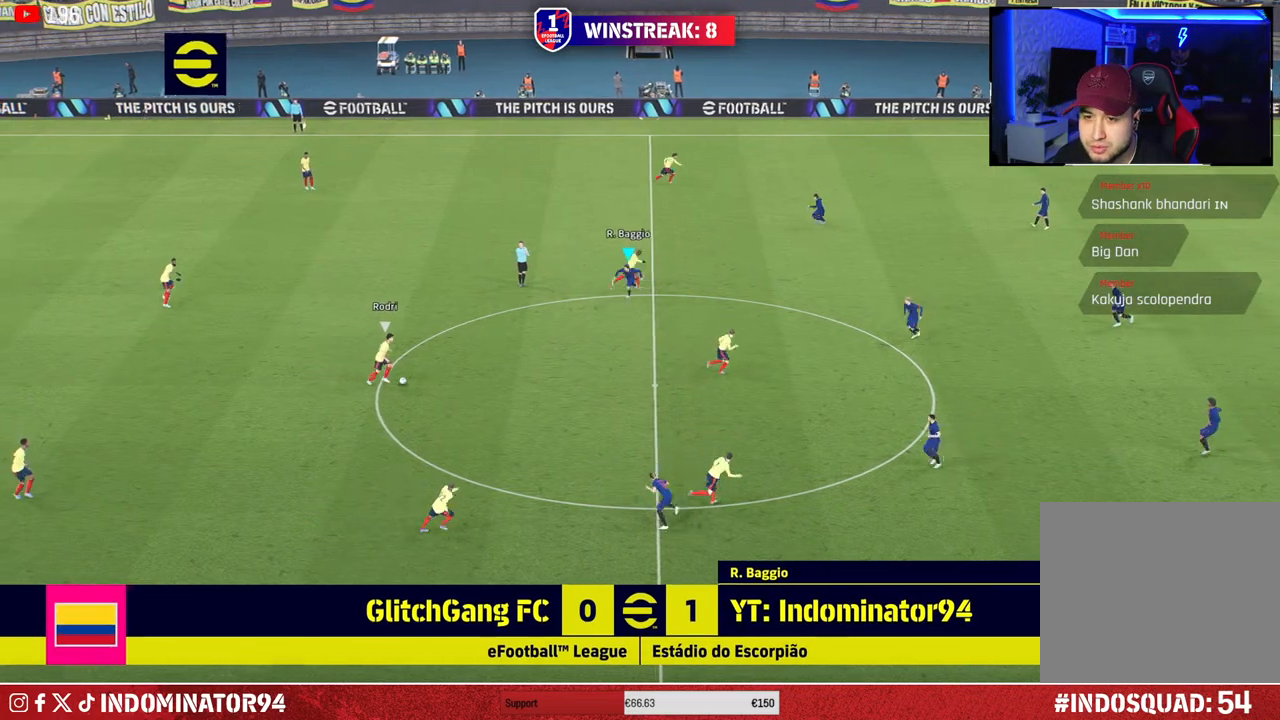
{"buttons": ["R1"], "left_stick": "down", "right_stick": "center", "events": []}
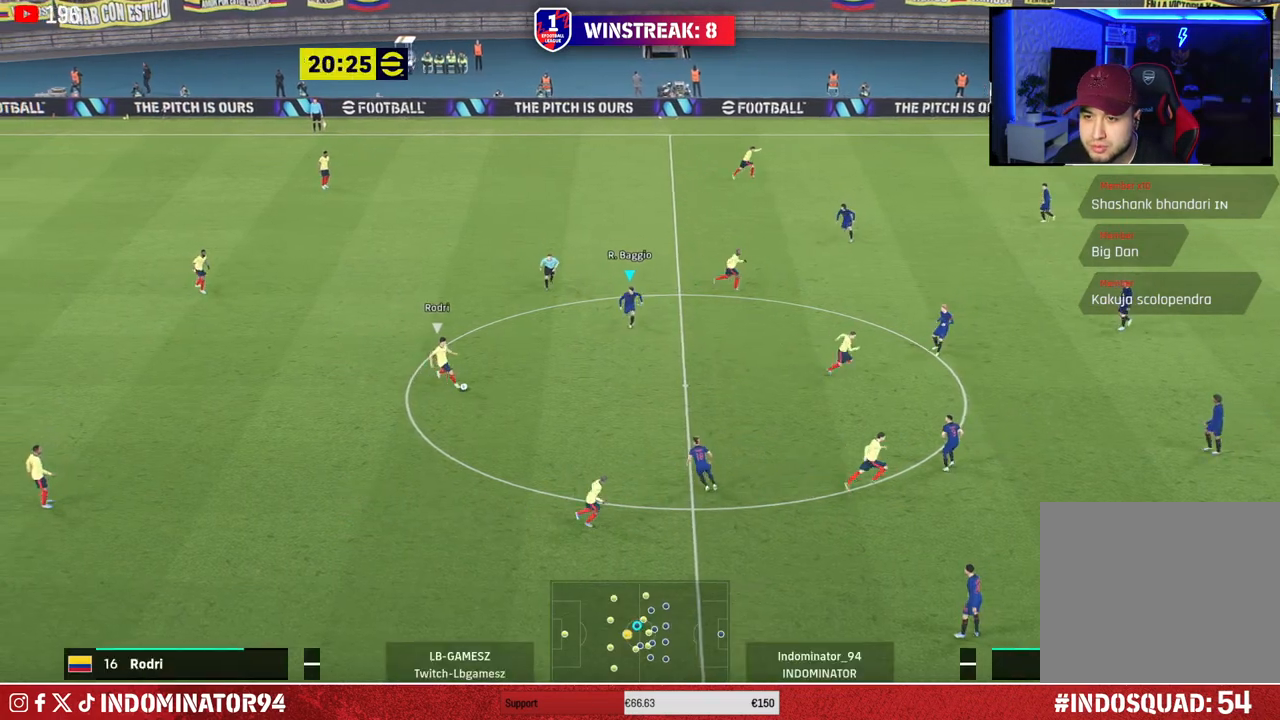
{"buttons": ["CROSS", "R1"], "left_stick": "down", "right_stick": "center", "events": [[233, "CROSS", "down"]]}
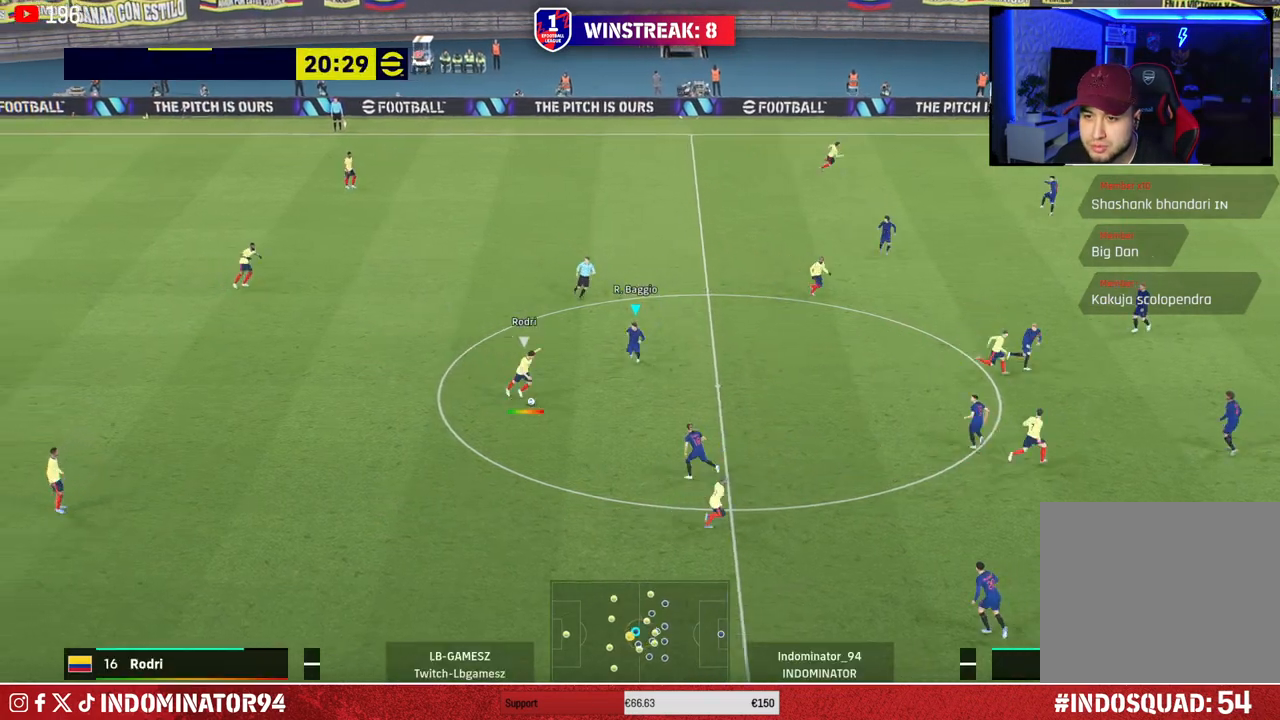
{"buttons": ["R1"], "left_stick": "right", "right_stick": "center", "events": [[300, "left_stick", "down-right"], [350, "L1", "down"], [400, "left_stick", "right"], [450, "CROSS", "up"], [500, "L1", "up"]]}
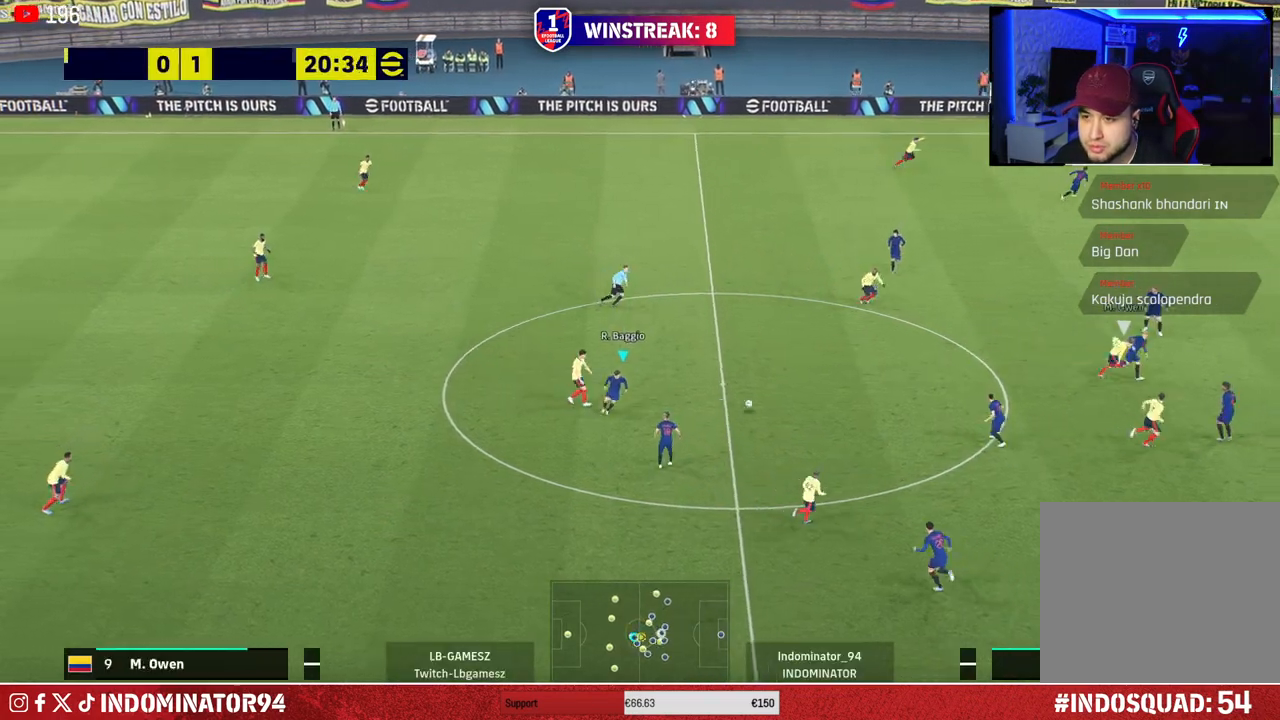
{"buttons": ["R1"], "left_stick": "right", "right_stick": "center", "events": [[367, "L1", "down"], [483, "L1", "up"]]}
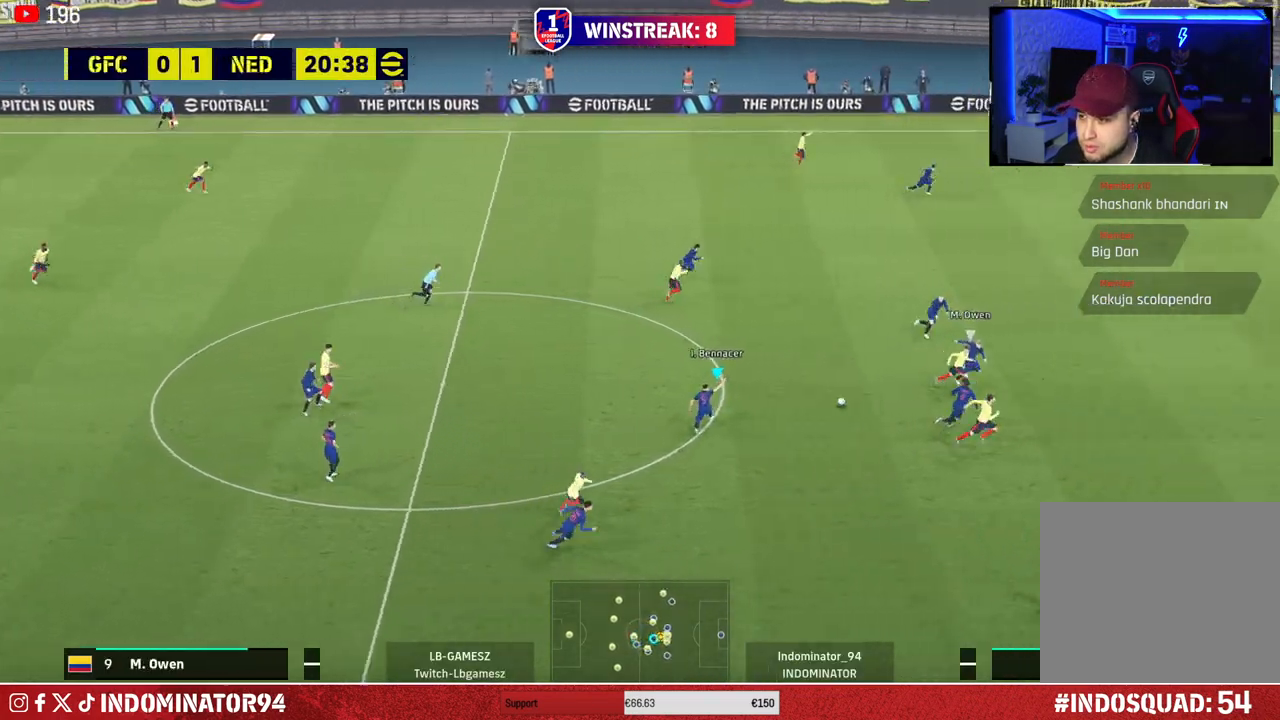
{"buttons": ["R1"], "left_stick": "right", "right_stick": "center", "events": []}
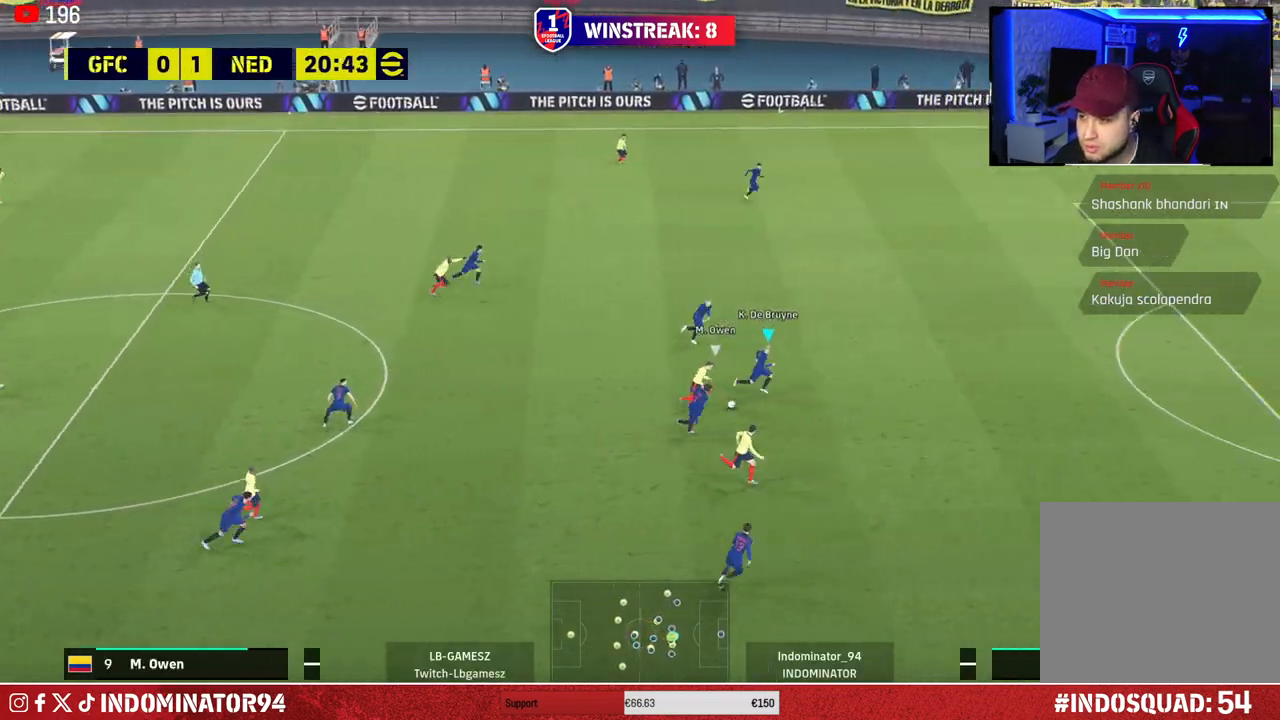
{"buttons": ["R1"], "left_stick": "right", "right_stick": "center", "events": []}
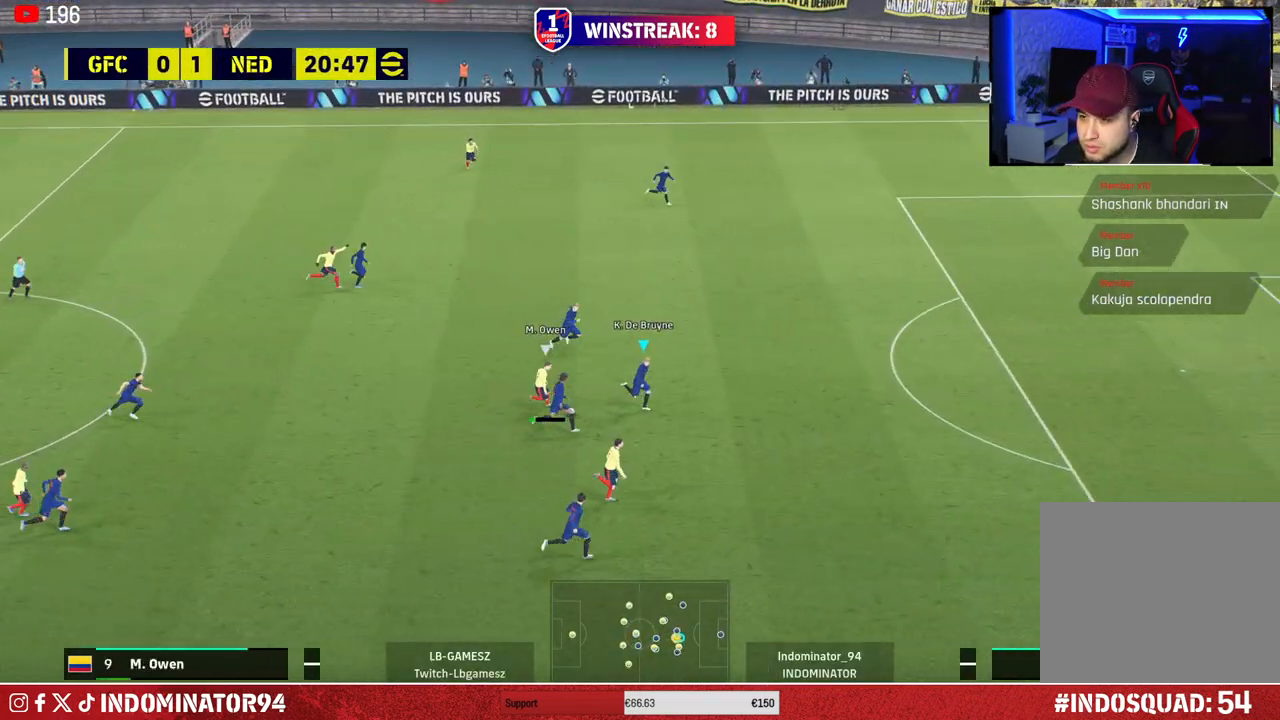
{"buttons": [], "left_stick": "up-right", "right_stick": "center", "events": [[483, "R1", "up"], [500, "left_stick", "up-right"]]}
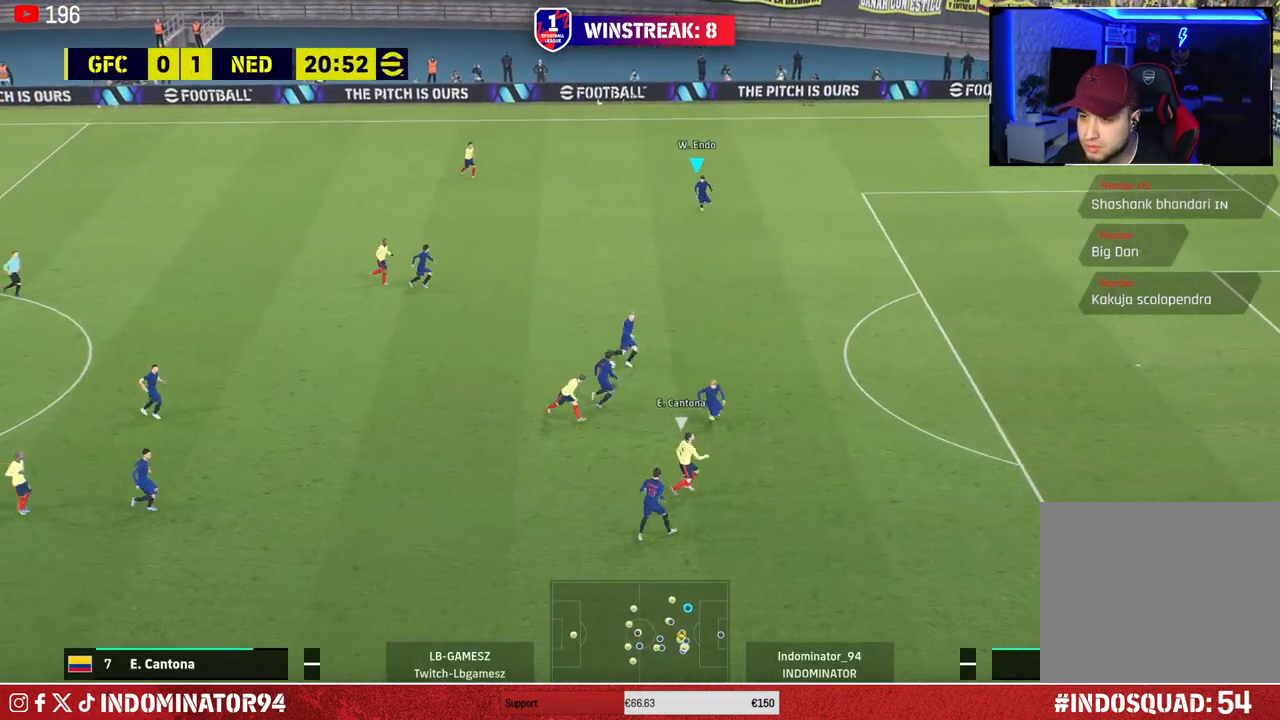
{"buttons": [], "left_stick": "down-left", "right_stick": "center", "events": [[333, "left_stick", "up-left"], [450, "left_stick", "down-left"]]}
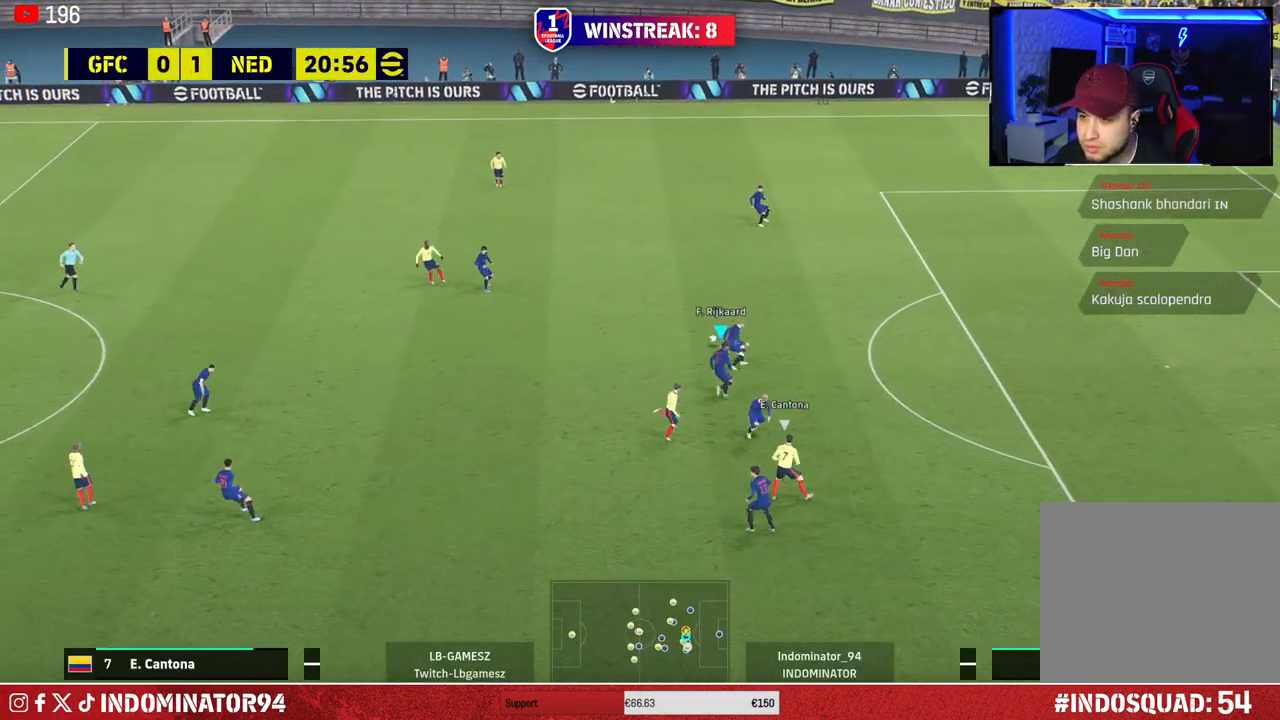
{"buttons": [], "left_stick": "up", "right_stick": "center", "events": [[183, "left_stick", "left"], [350, "left_stick", "up-left"], [450, "left_stick", "up"]]}
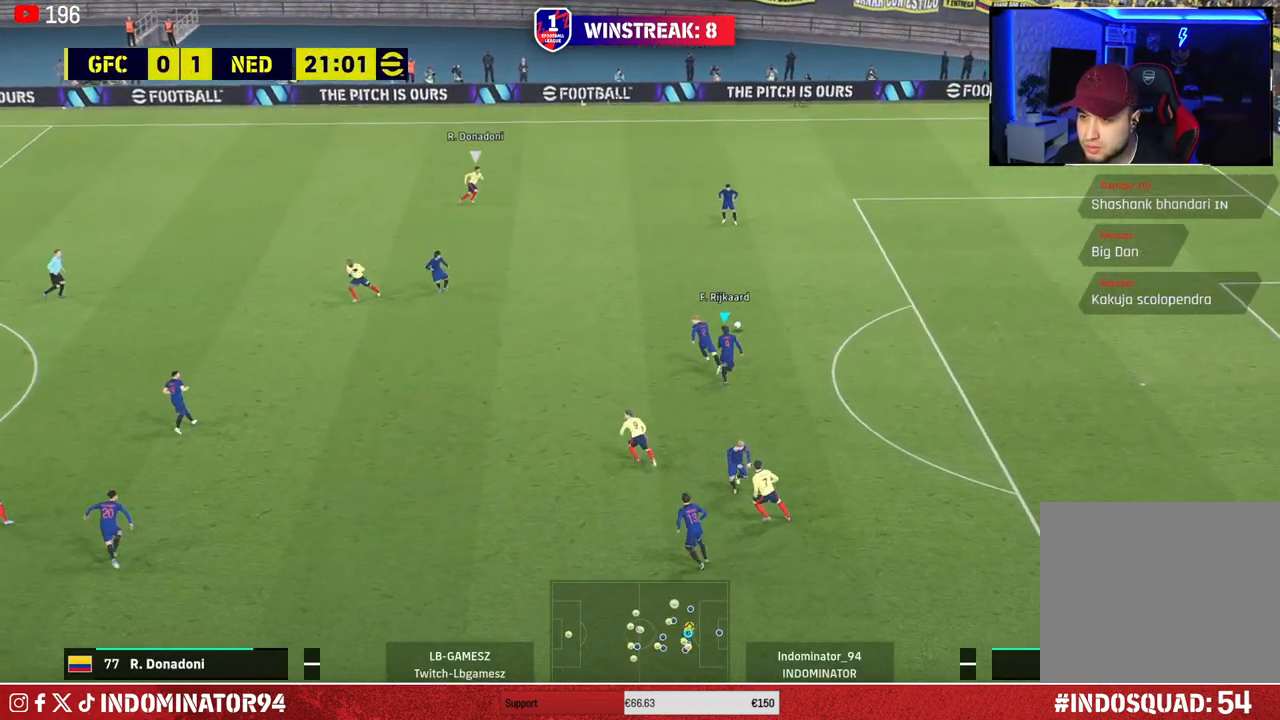
{"buttons": [], "left_stick": "up-left", "right_stick": "center", "events": [[283, "left_stick", "up-left"]]}
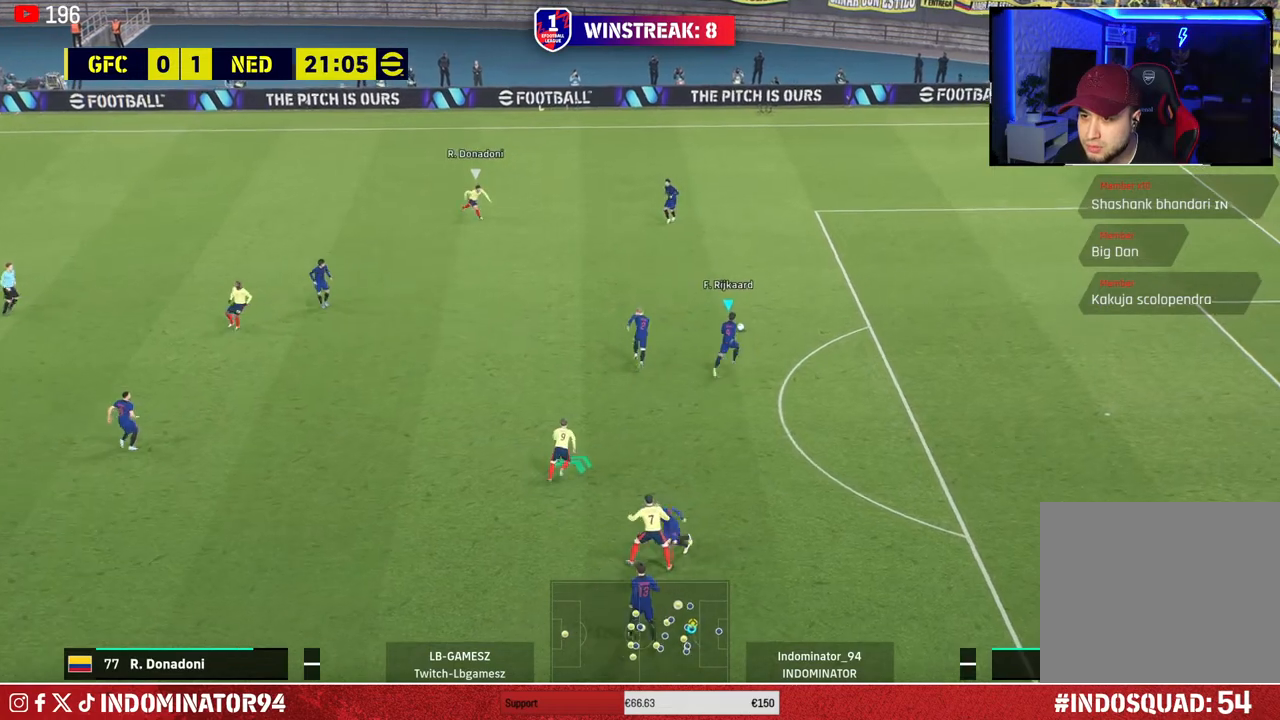
{"buttons": [], "left_stick": "up-left", "right_stick": "center", "events": []}
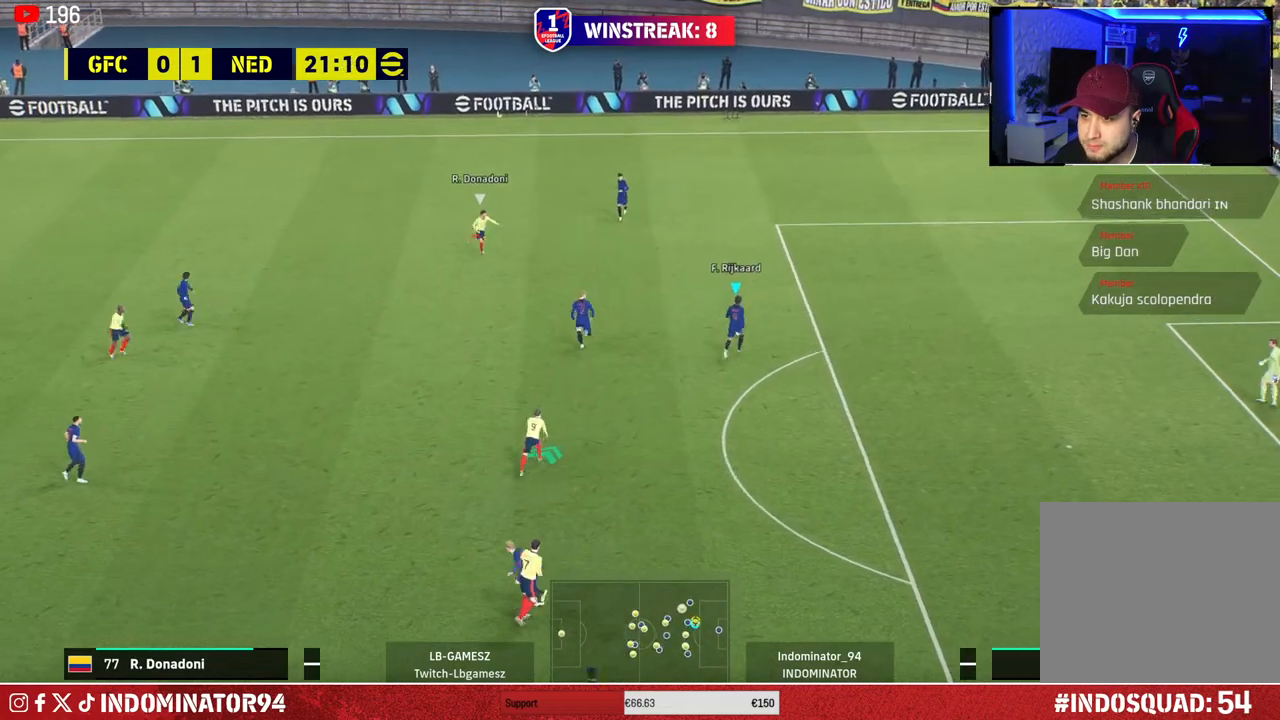
{"buttons": ["TRIANGLE"], "left_stick": "left", "right_stick": "center", "events": [[367, "left_stick", "left"], [400, "TRIANGLE", "down"]]}
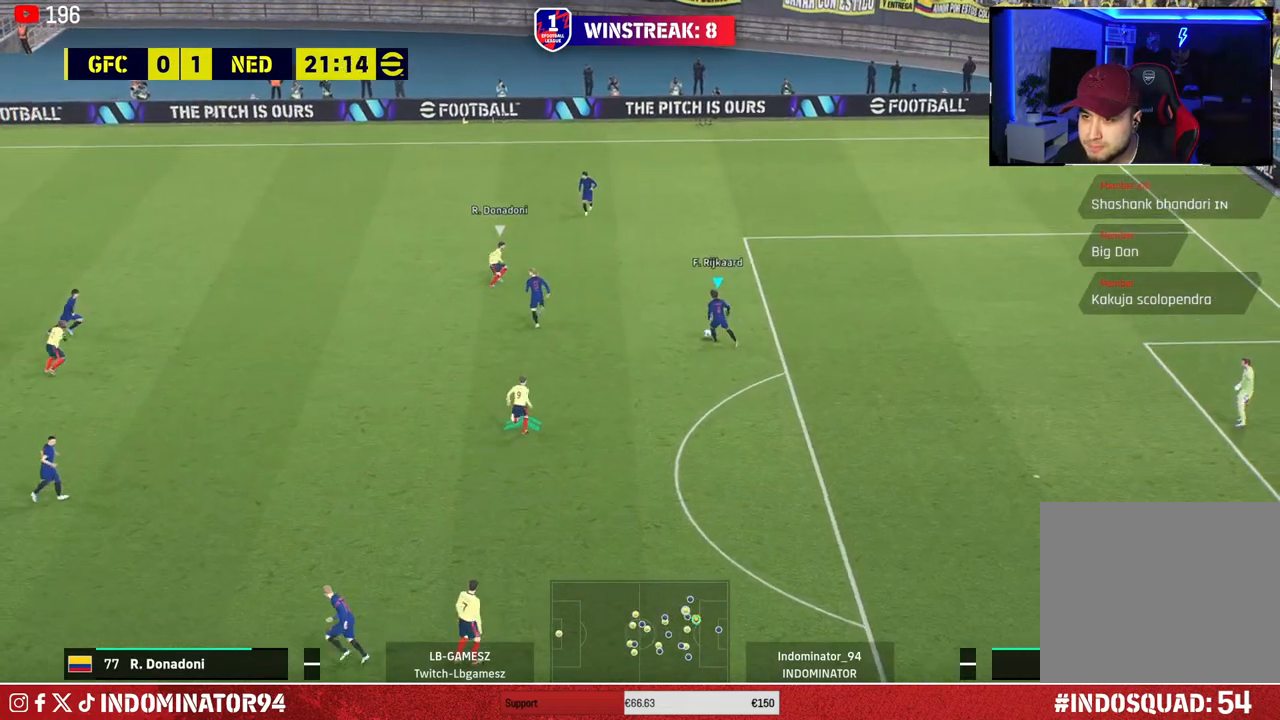
{"buttons": [], "left_stick": "left", "right_stick": "center", "events": [[67, "TRIANGLE", "up"]]}